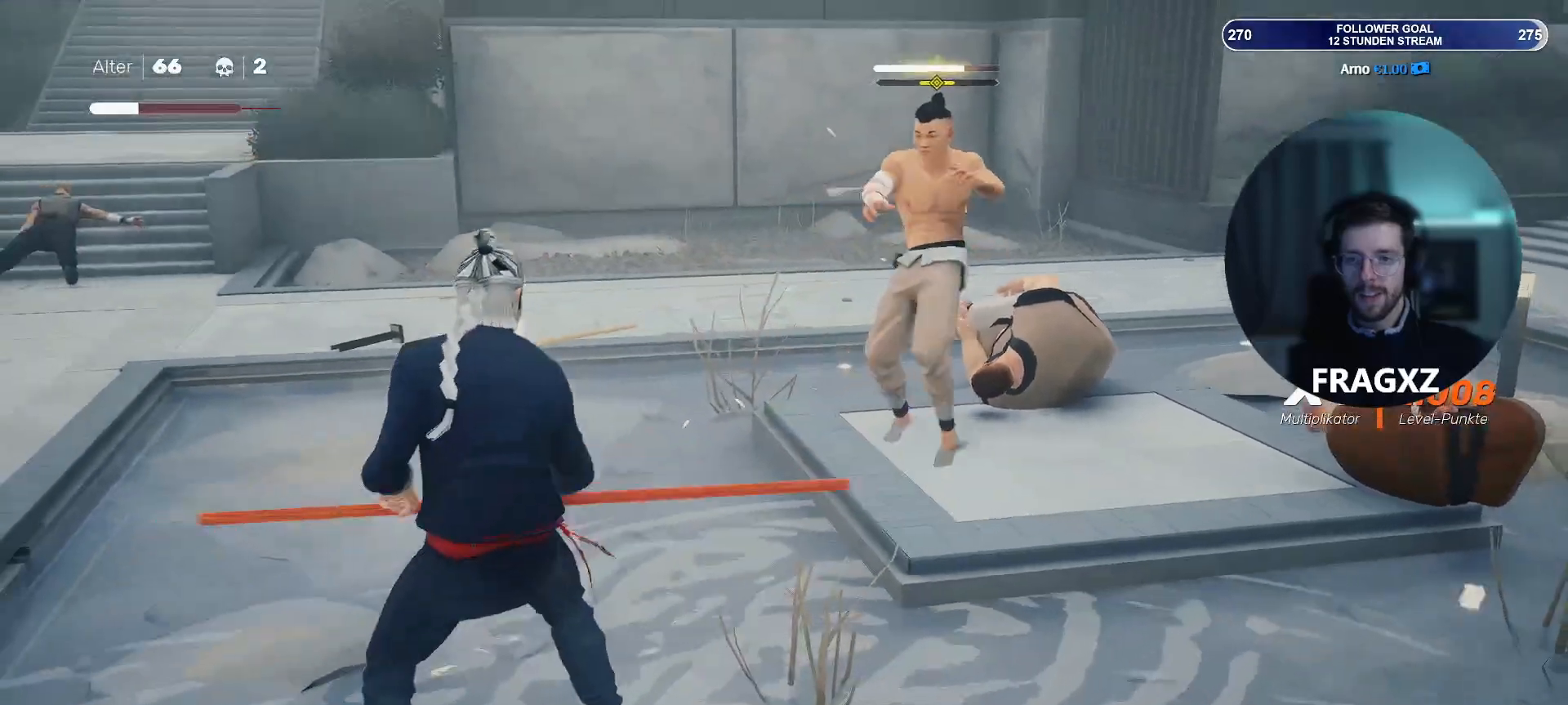
Gameplay with keyboard and mouse; each line is a JSON object with the keys and mouse buttons held at the frame after it. "events" lists presses ("down") and releases ("up") of "1", "2", "3", "4", "5", "a", "alt", "b", "c", "ctrl", "d", "e", "f", "q", "r", "s", "shift", "space", "tab", "tilde", "v", "w", "x", "y", "mouse_left", "mouse_wheel", "mouse_right", "mouse_mb4" and "mouse_mb5" between this image and that frame as [ms after this image, input, new state], when the widget could be followed in between. "mouse_left", "mouse_wheel", "mouse_right", "mouse_mb4", "mouse_mb5" = the "left", "wheel", "right", "mb4", "mb5" buttons of the "mouse" list. No other keys are recorded. "wheel" means that the mouse wheel is clicked or scrolled. Not read: mouse_move.
{"keys": ["a"], "mouse": [], "events": []}
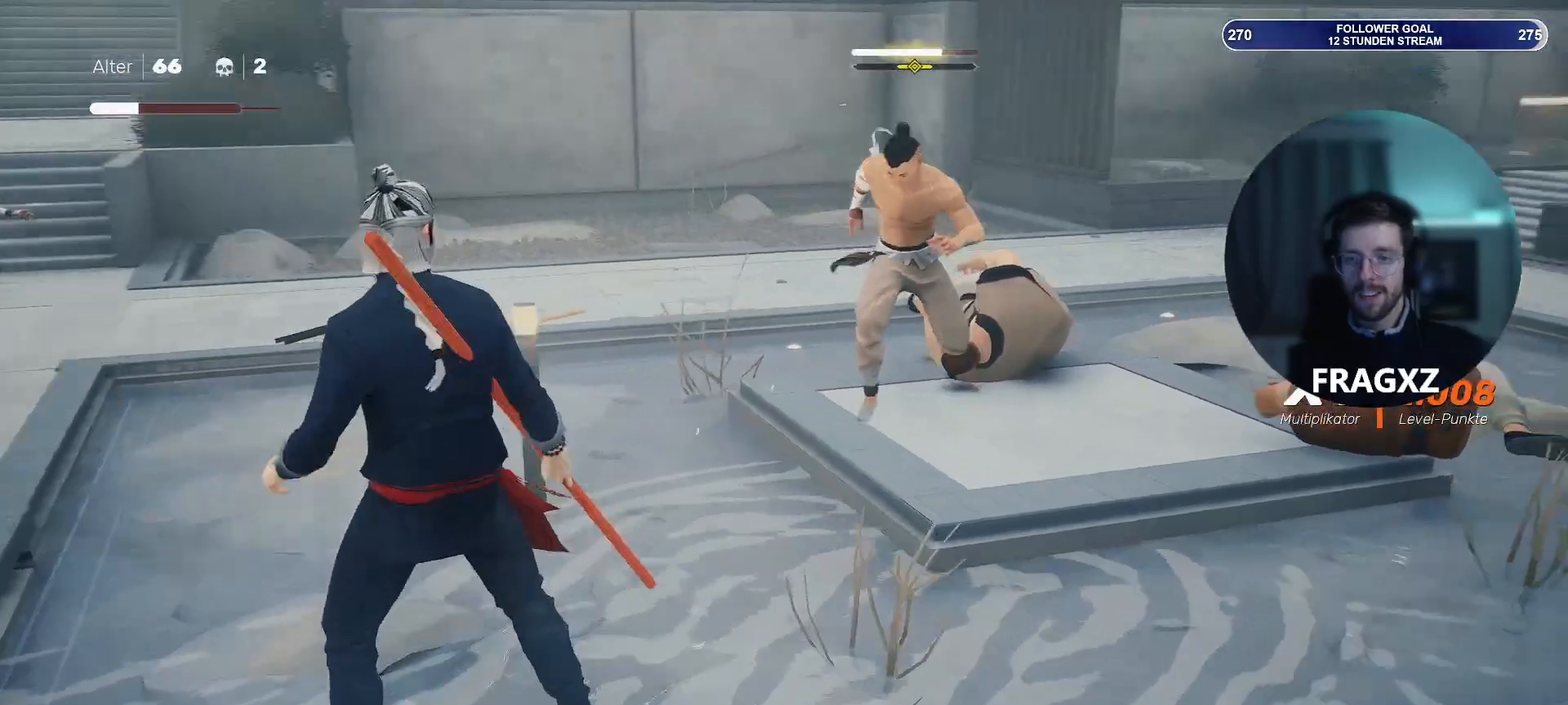
{"keys": ["a"], "mouse": [], "events": []}
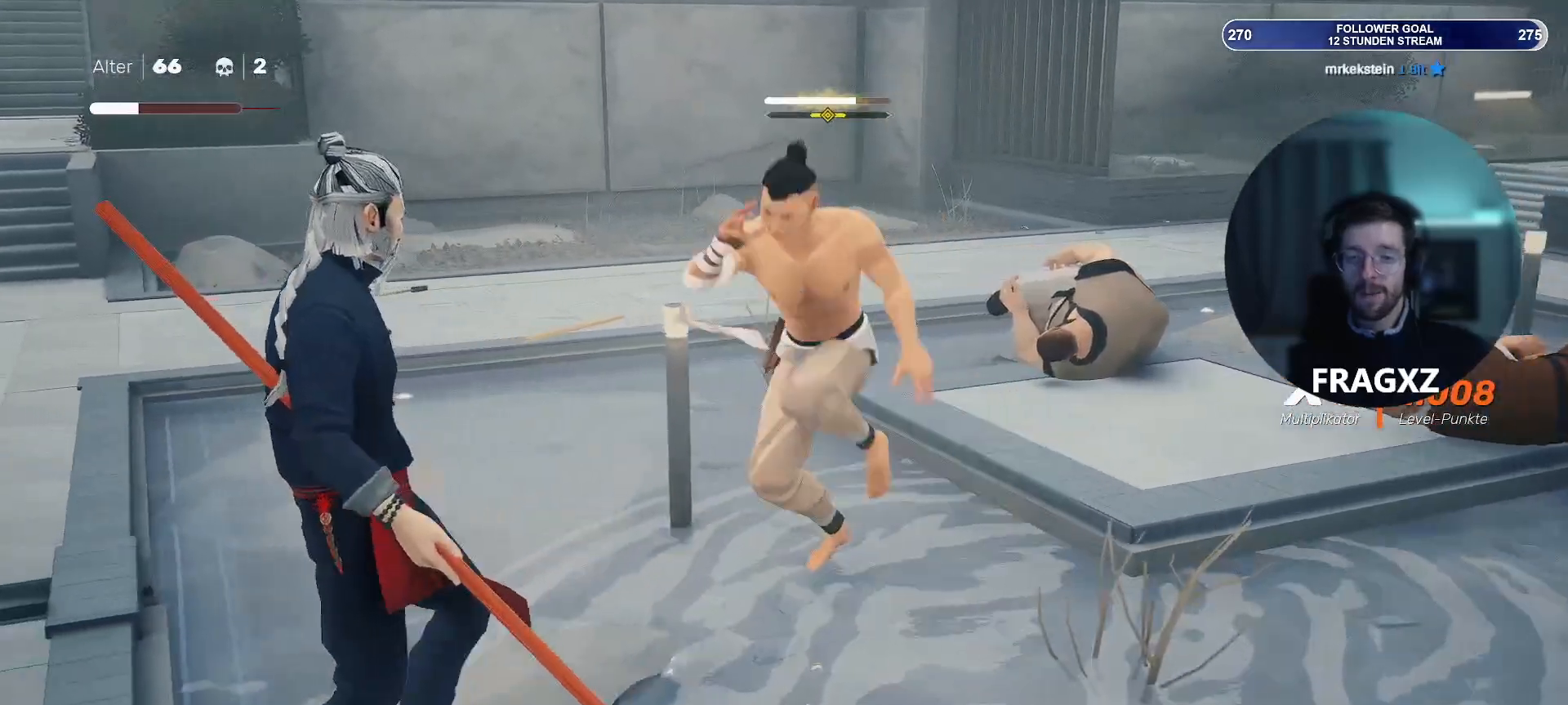
{"keys": ["a"], "mouse": [], "events": [[283, "space", "down"], [350, "space", "up"]]}
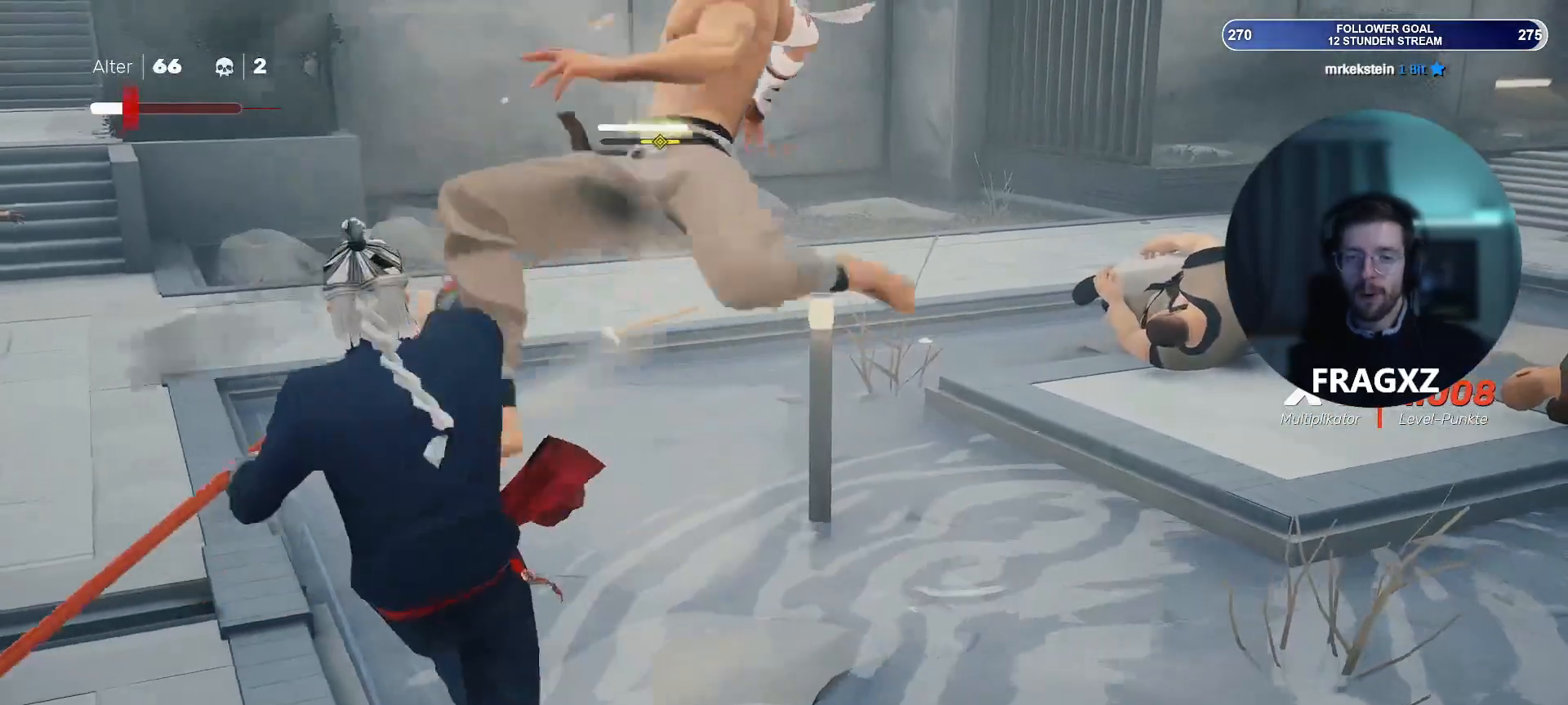
{"keys": ["a"], "mouse": [], "events": [[283, "space", "down"], [367, "space", "up"]]}
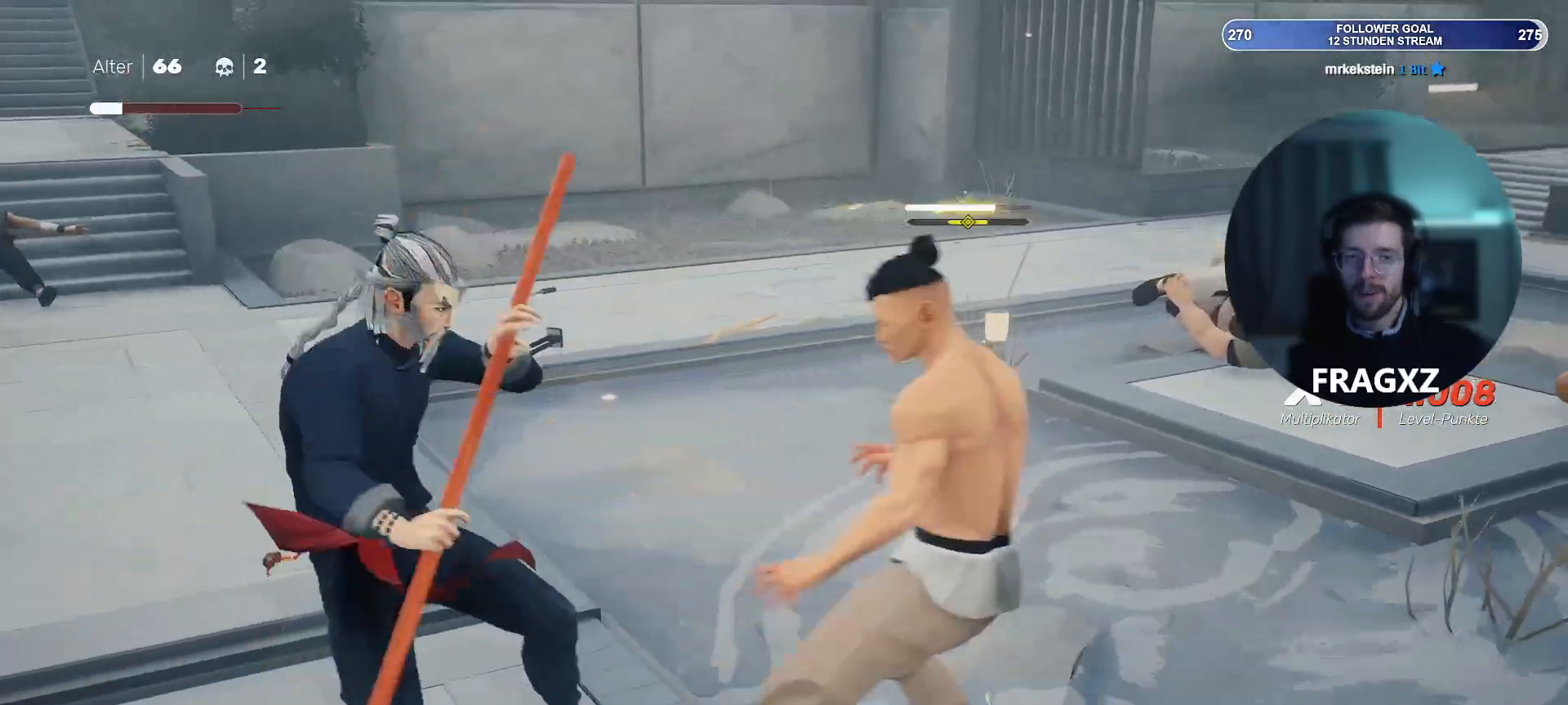
{"keys": ["a"], "mouse": [], "events": []}
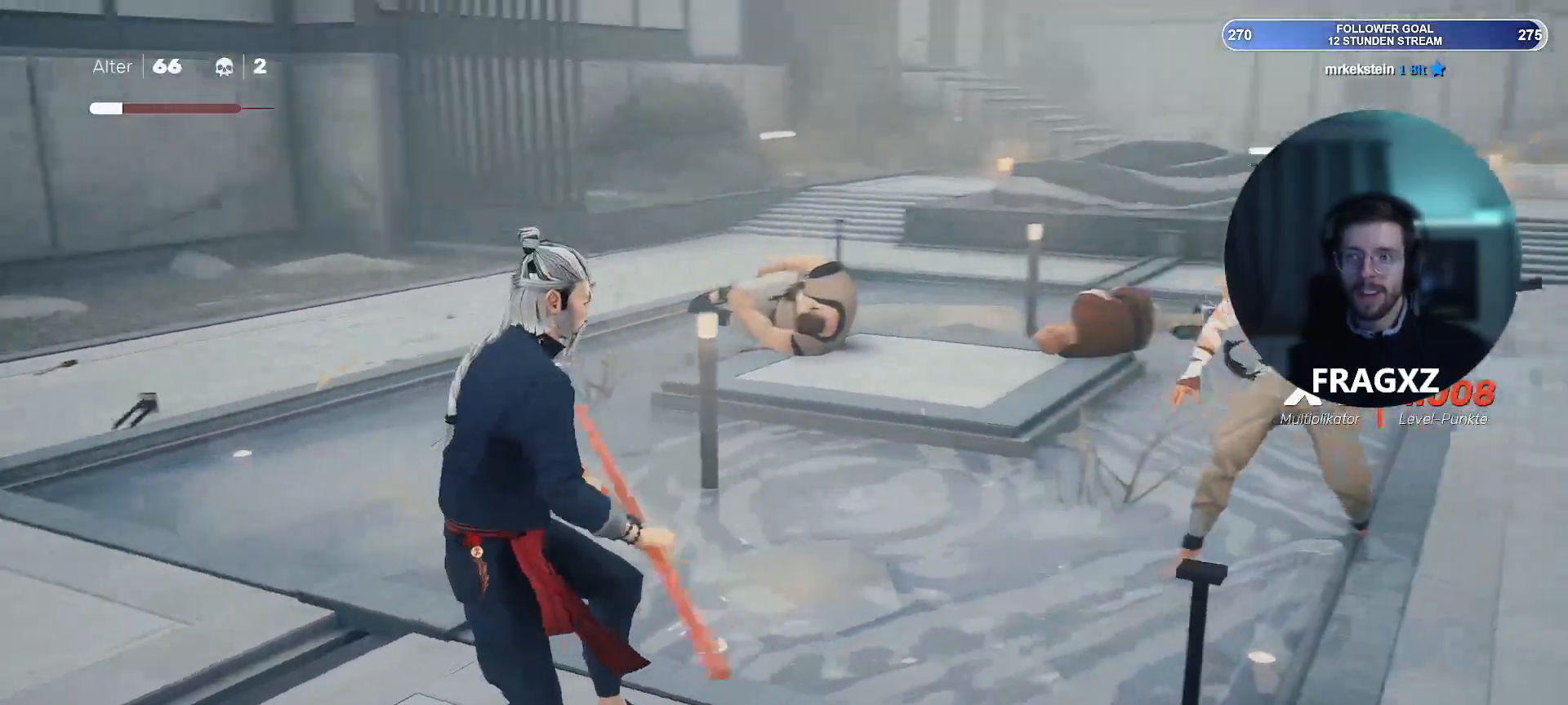
{"keys": ["a", "s"], "mouse": [], "events": [[33, "s", "down"]]}
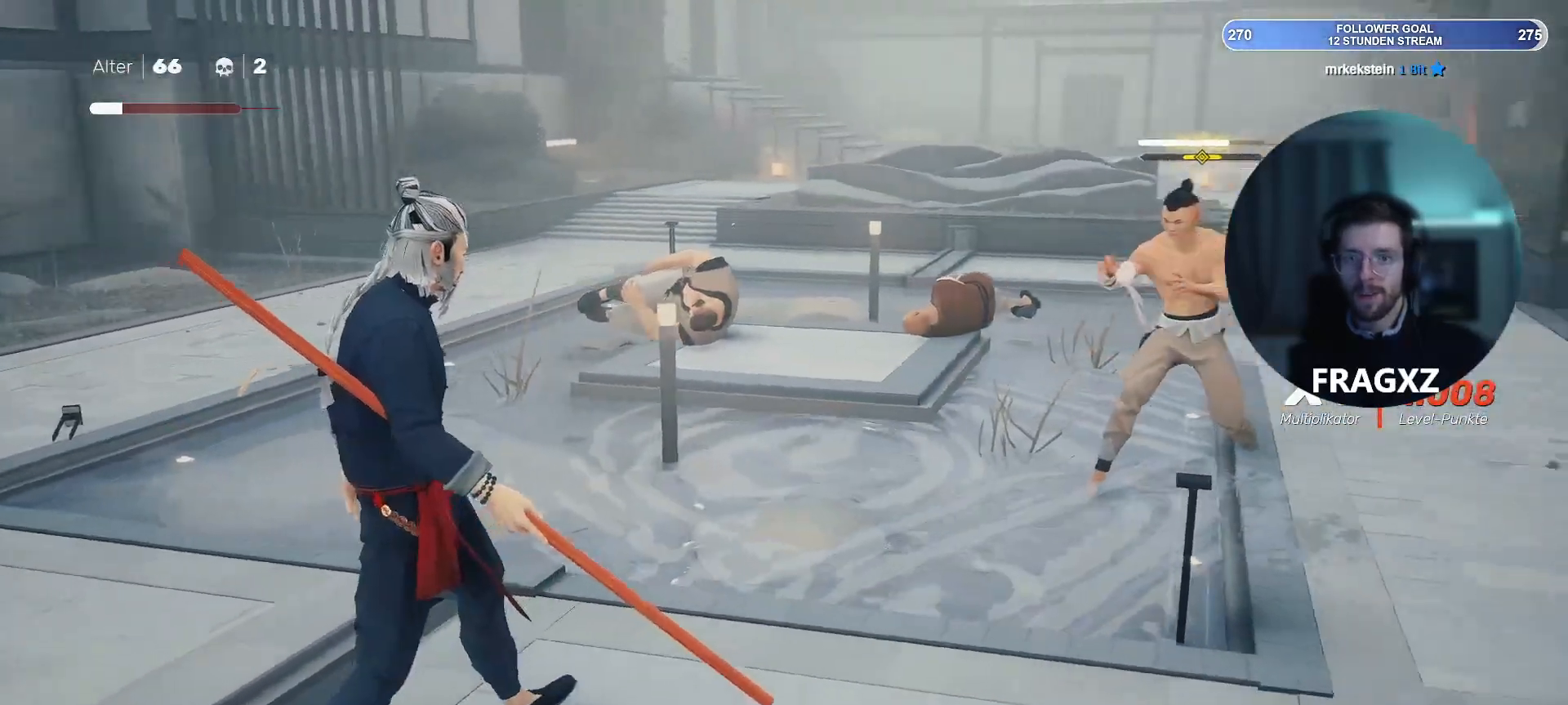
{"keys": ["a", "s"], "mouse": [], "events": []}
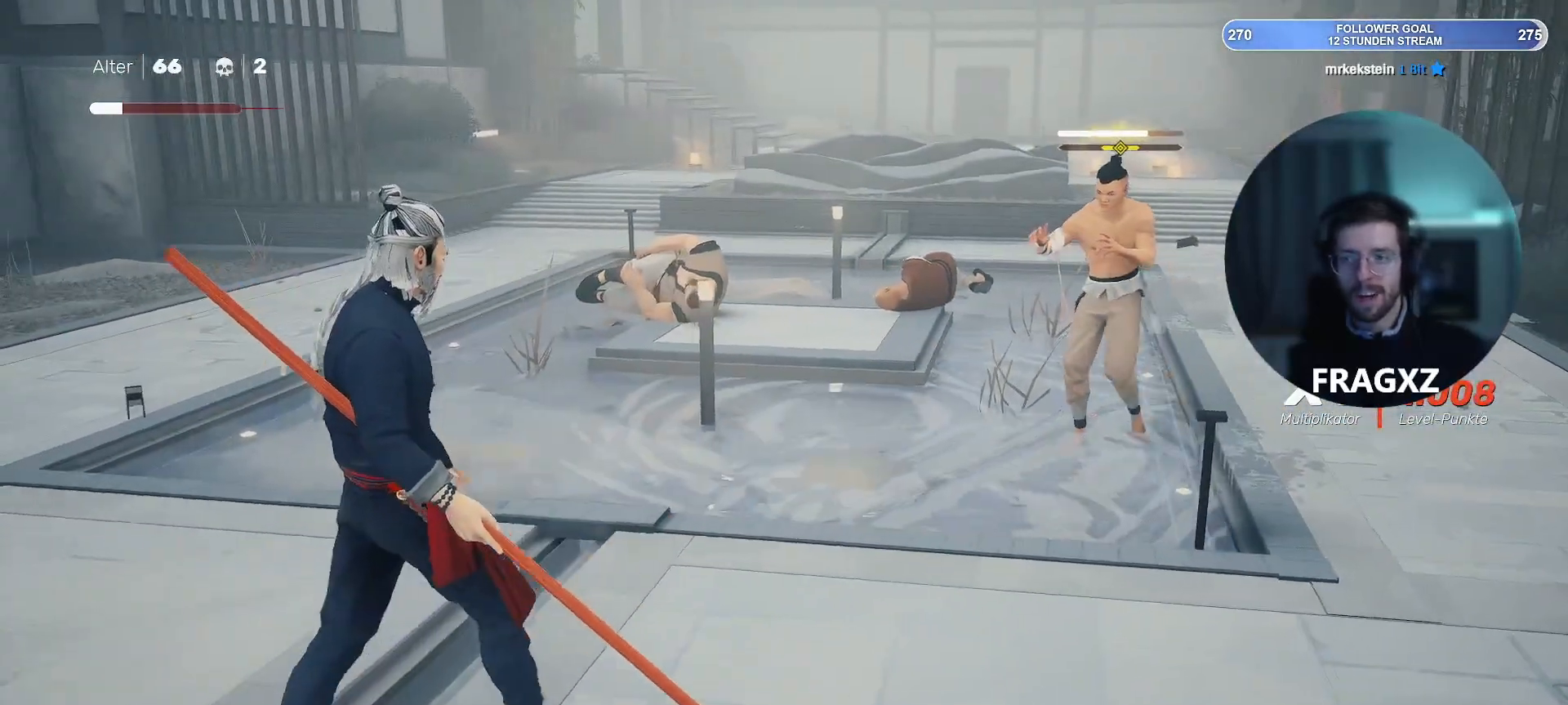
{"keys": ["a", "w"], "mouse": [], "events": [[67, "s", "up"], [483, "w", "down"]]}
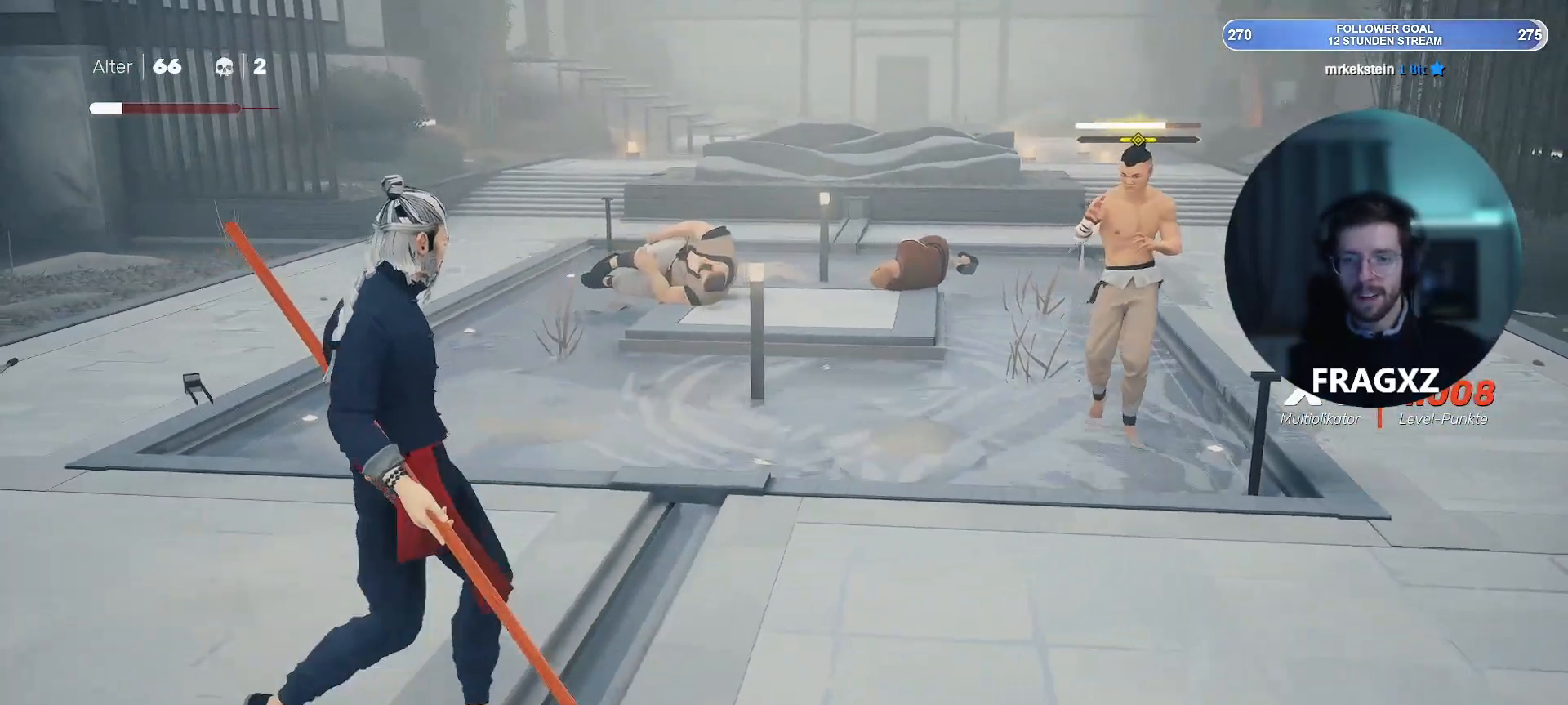
{"keys": ["d", "w"], "mouse": [], "events": [[217, "a", "up"], [400, "d", "down"]]}
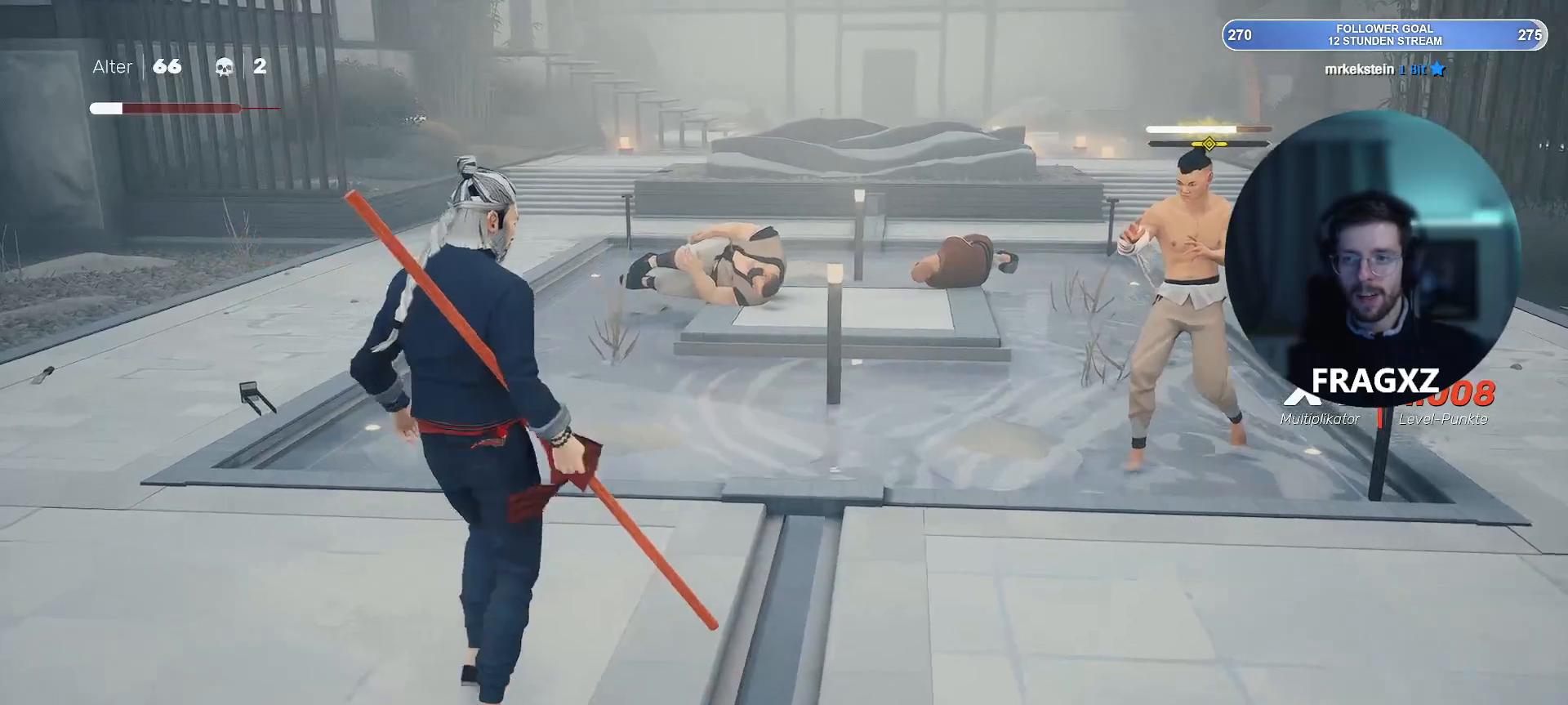
{"keys": ["d", "w"], "mouse": [], "events": []}
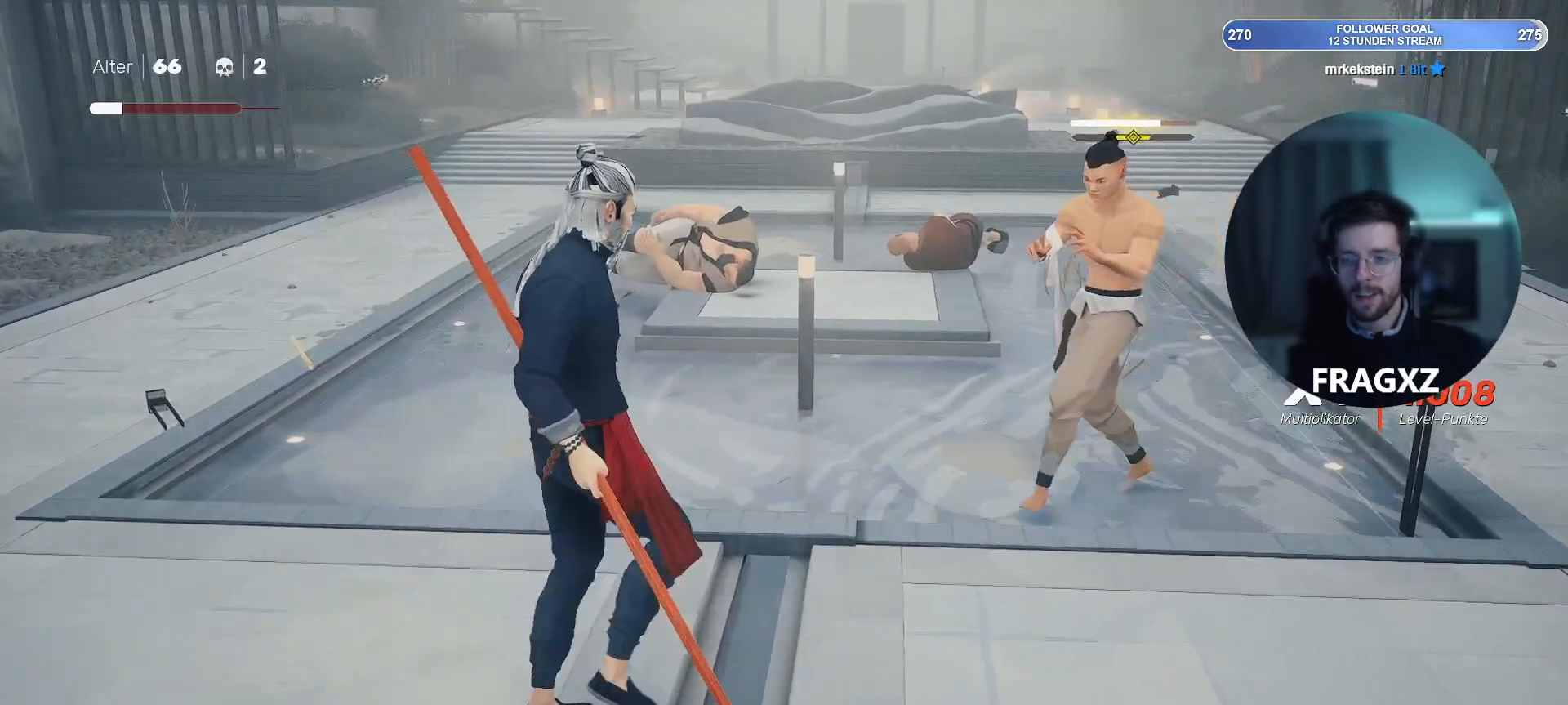
{"keys": ["d", "w"], "mouse": [], "events": [[100, "mouse_right", "down"], [283, "mouse_right", "up"], [383, "mouse_right", "down"], [483, "mouse_right", "up"]]}
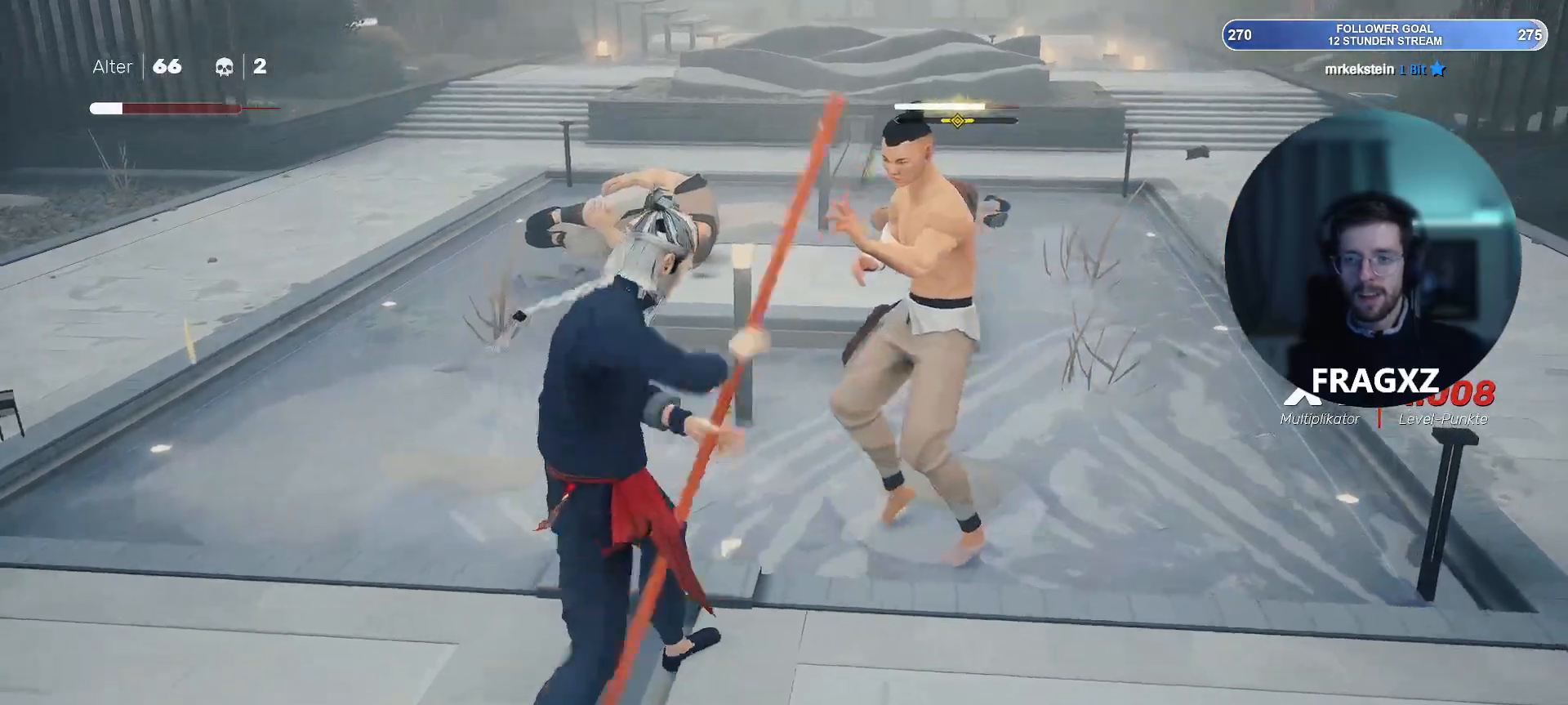
{"keys": ["d", "w"], "mouse": [], "events": [[67, "mouse_right", "down"], [117, "mouse_right", "up"], [217, "mouse_right", "down"], [333, "mouse_right", "up"], [350, "mouse_right", "down"], [450, "mouse_right", "up"]]}
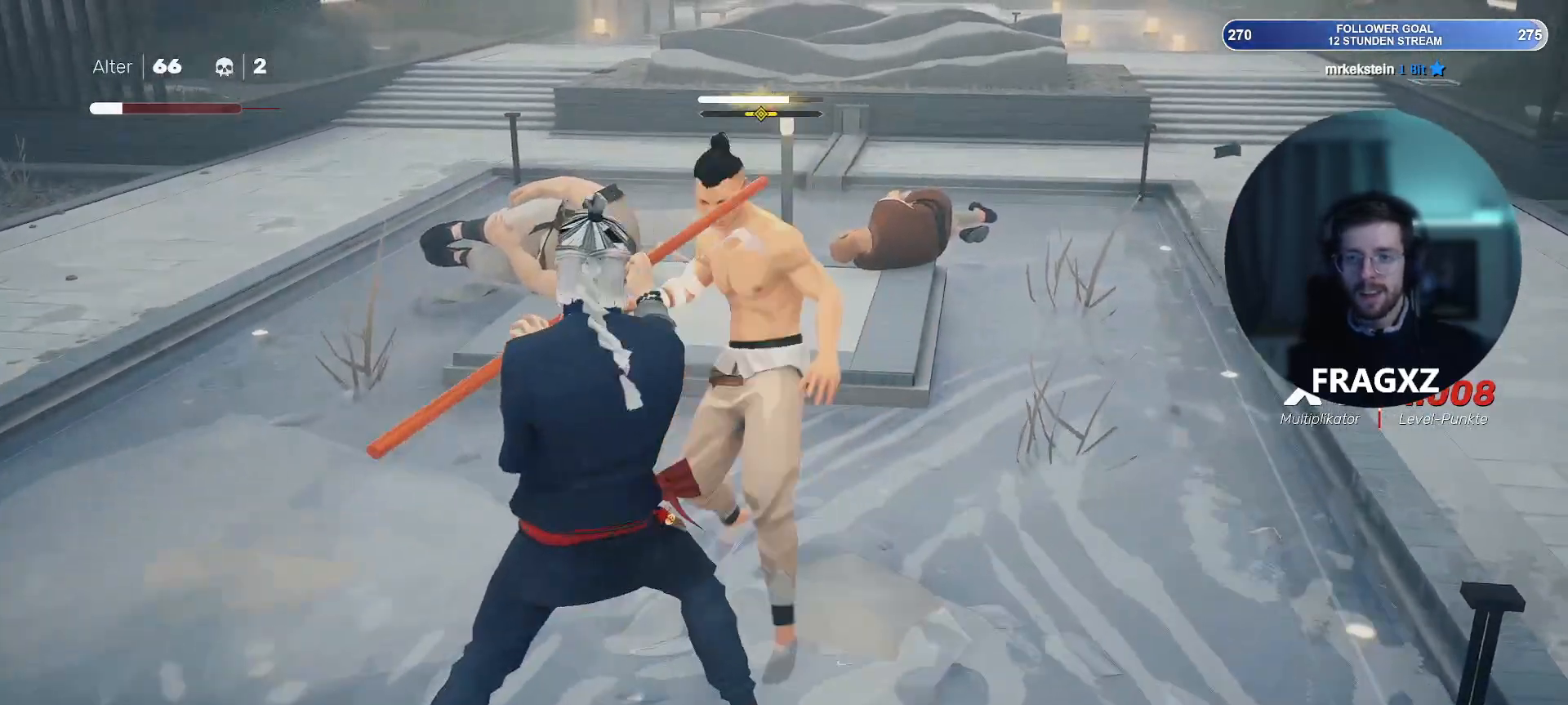
{"keys": ["d", "w"], "mouse": ["left"], "events": [[50, "mouse_right", "down"], [83, "mouse_right", "up"], [233, "mouse_left", "down"], [283, "d", "up"], [283, "w", "up"], [317, "mouse_left", "up"], [417, "d", "down"], [417, "w", "down"], [467, "mouse_left", "down"]]}
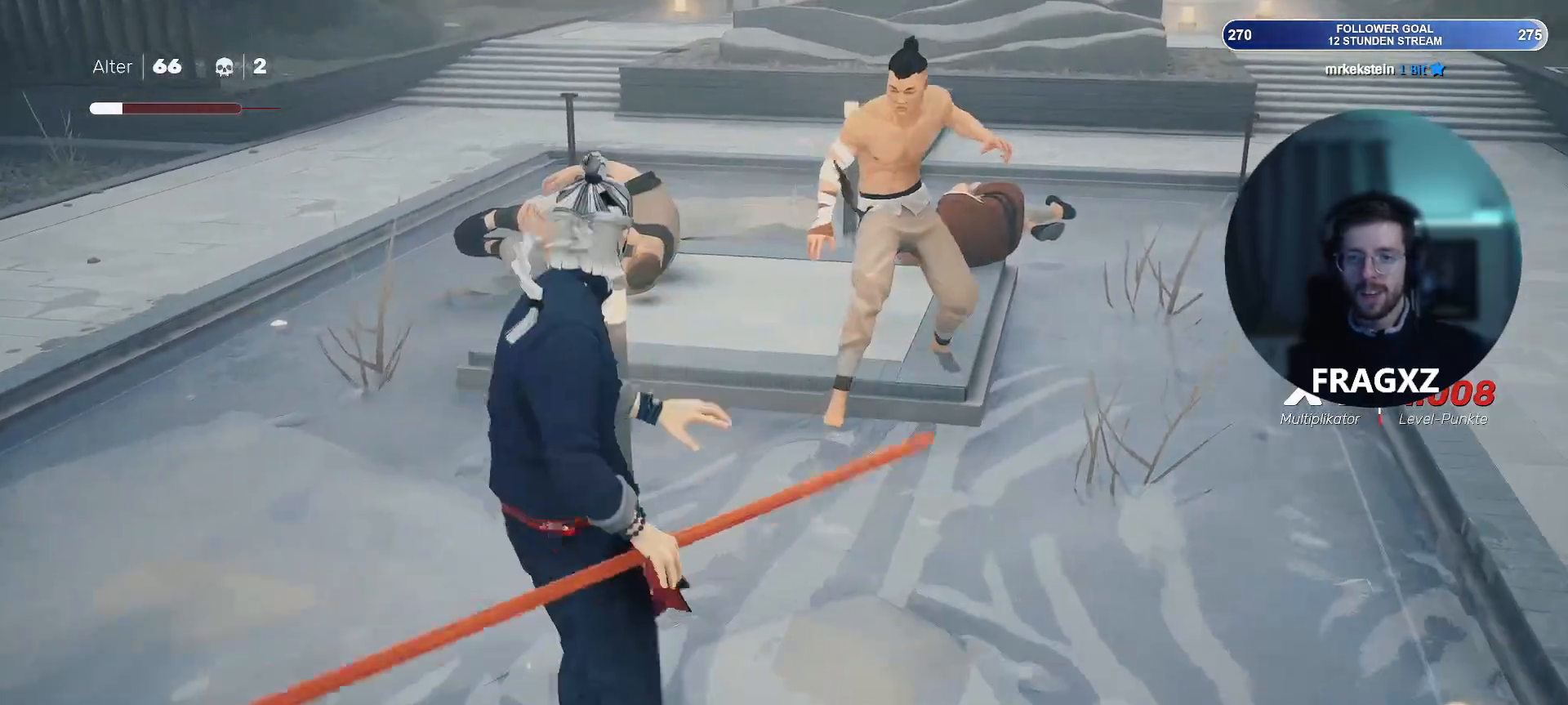
{"keys": ["d", "w"], "mouse": [], "events": [[50, "mouse_left", "up"], [167, "mouse_left", "down"], [267, "mouse_left", "up"], [317, "mouse_left", "down"], [333, "mouse_left", "up"]]}
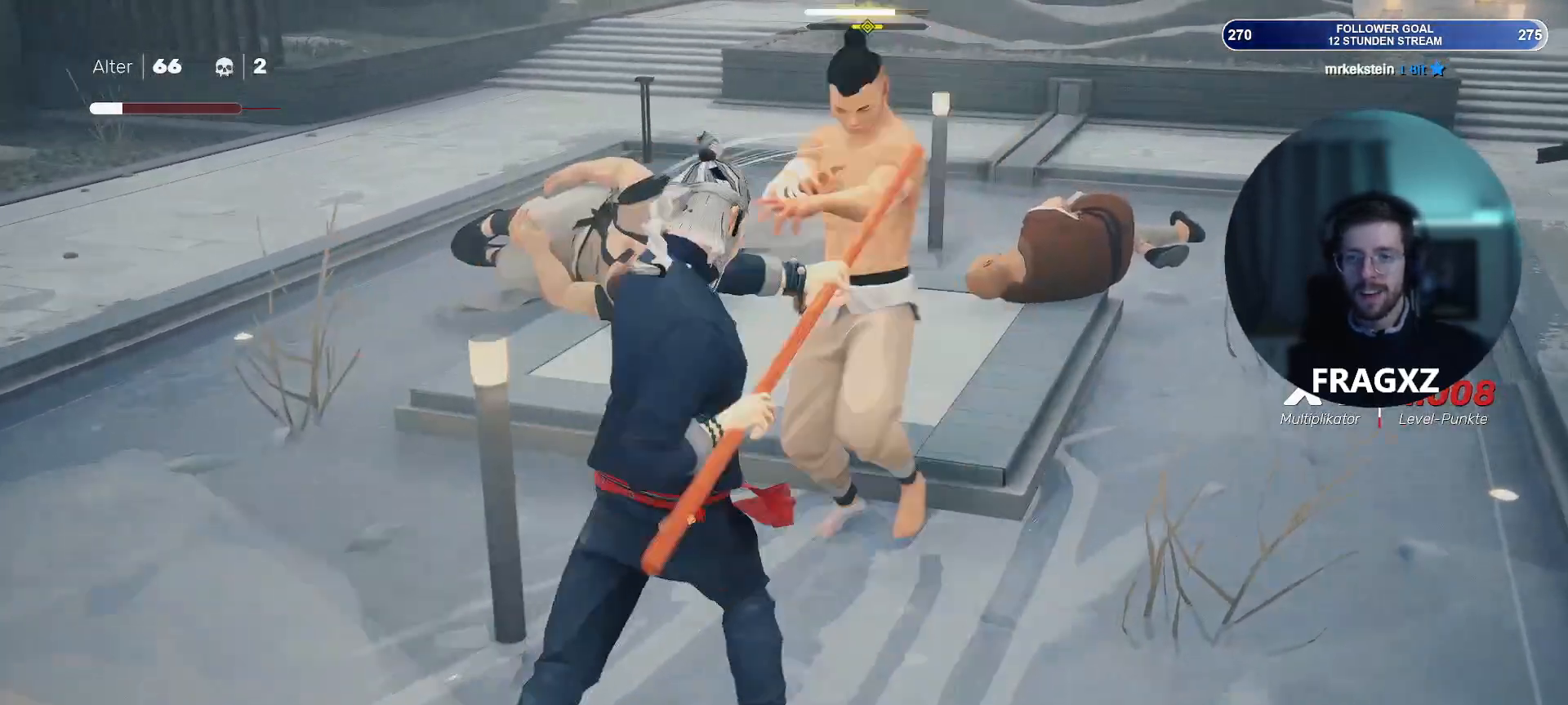
{"keys": ["a", "s"], "mouse": [], "events": [[50, "mouse_left", "down"], [67, "mouse_left", "up"], [183, "mouse_left", "down"], [233, "mouse_left", "up"], [367, "d", "up"], [367, "w", "up"], [400, "mouse_right", "down"], [467, "mouse_right", "up"], [500, "a", "down"], [500, "s", "down"]]}
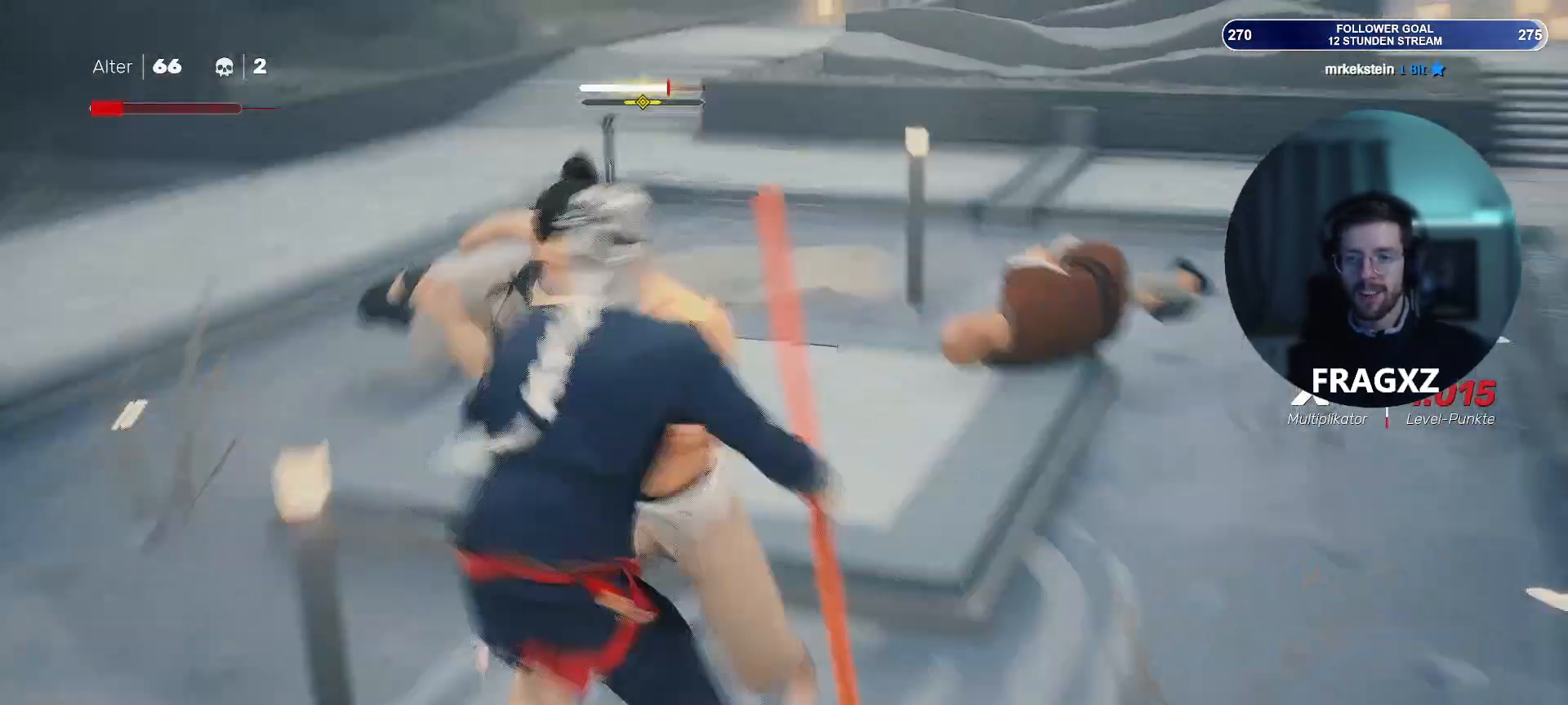
{"keys": ["a", "s"], "mouse": [], "events": [[233, "space", "down"], [367, "space", "up"]]}
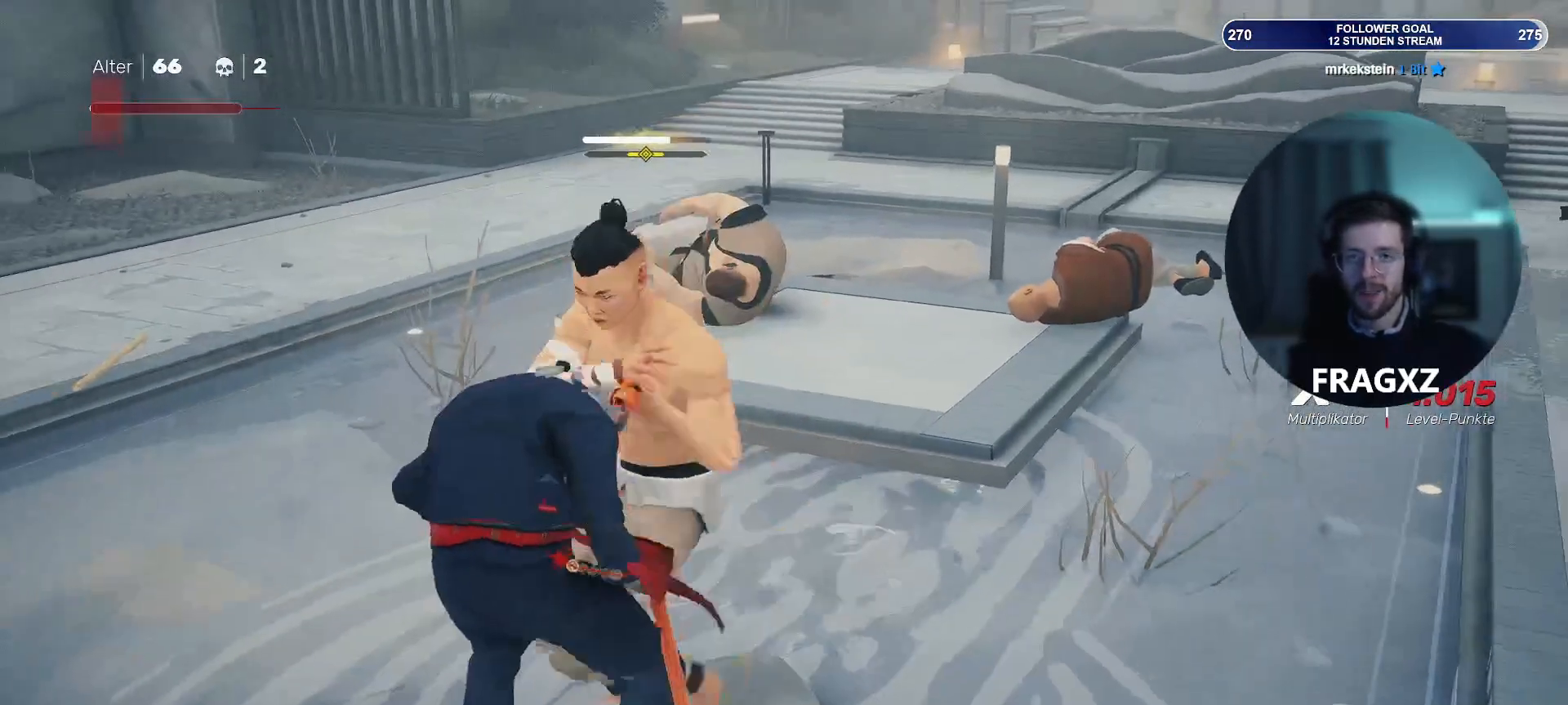
{"keys": ["a", "s"], "mouse": [], "events": [[200, "space", "down"], [333, "space", "up"]]}
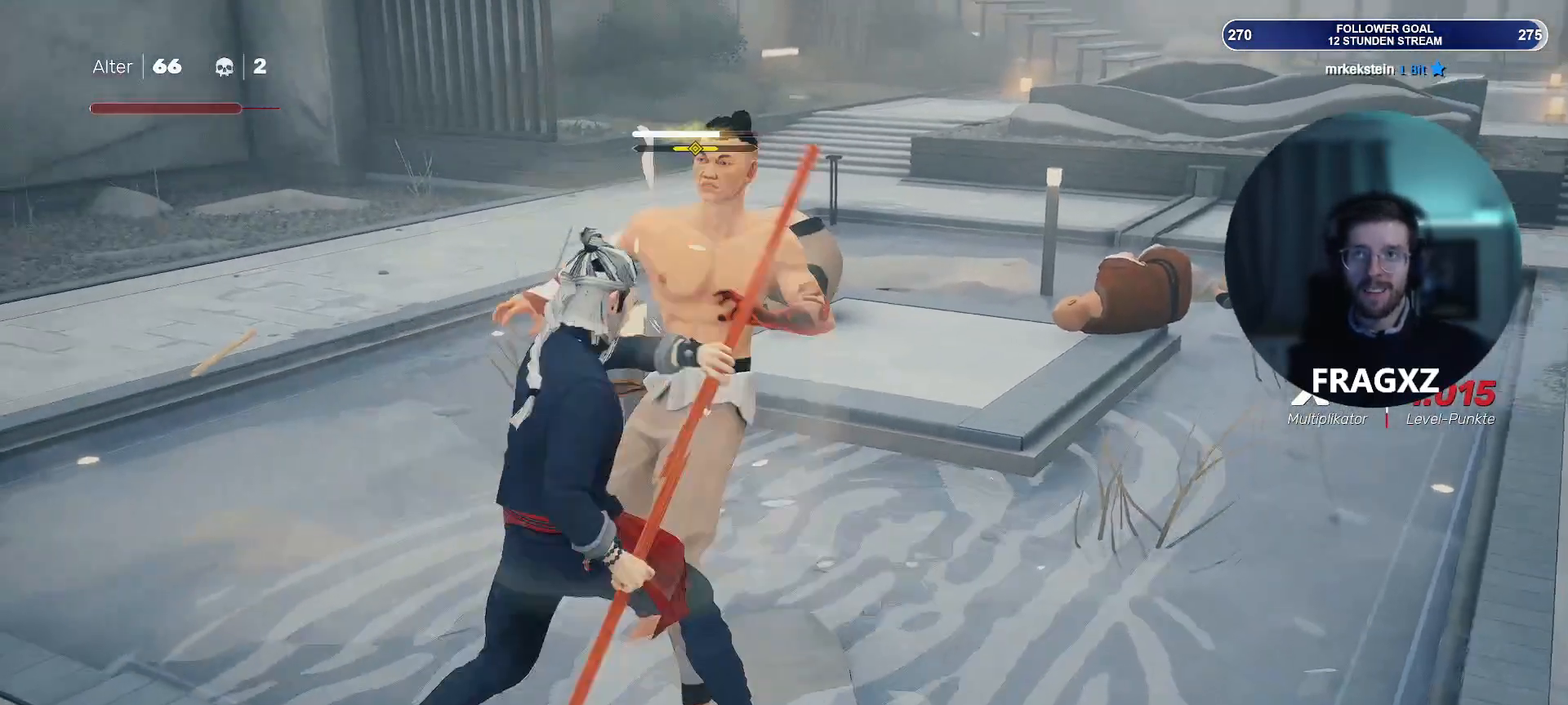
{"keys": ["a", "s"], "mouse": [], "events": [[300, "space", "down"], [467, "space", "up"]]}
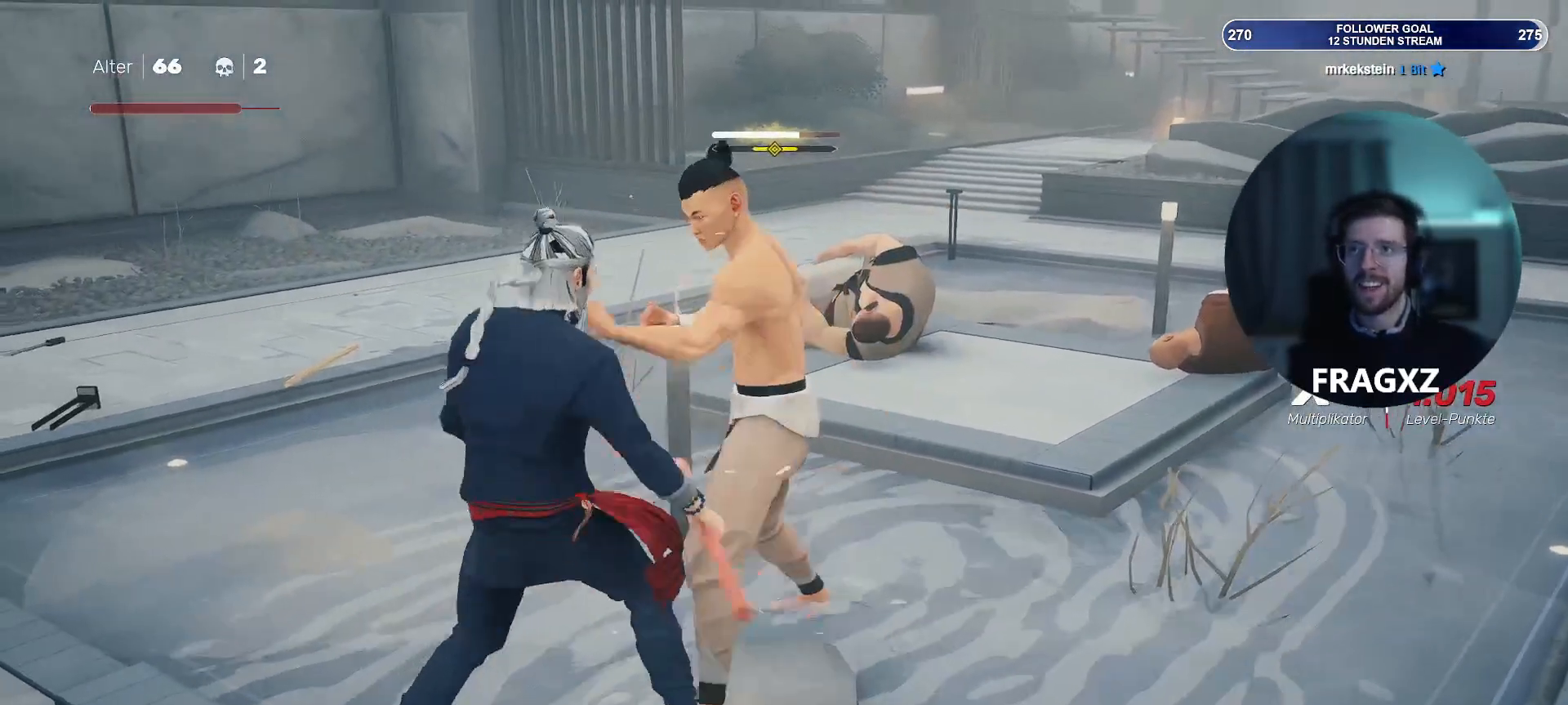
{"keys": ["a", "s"], "mouse": [], "events": []}
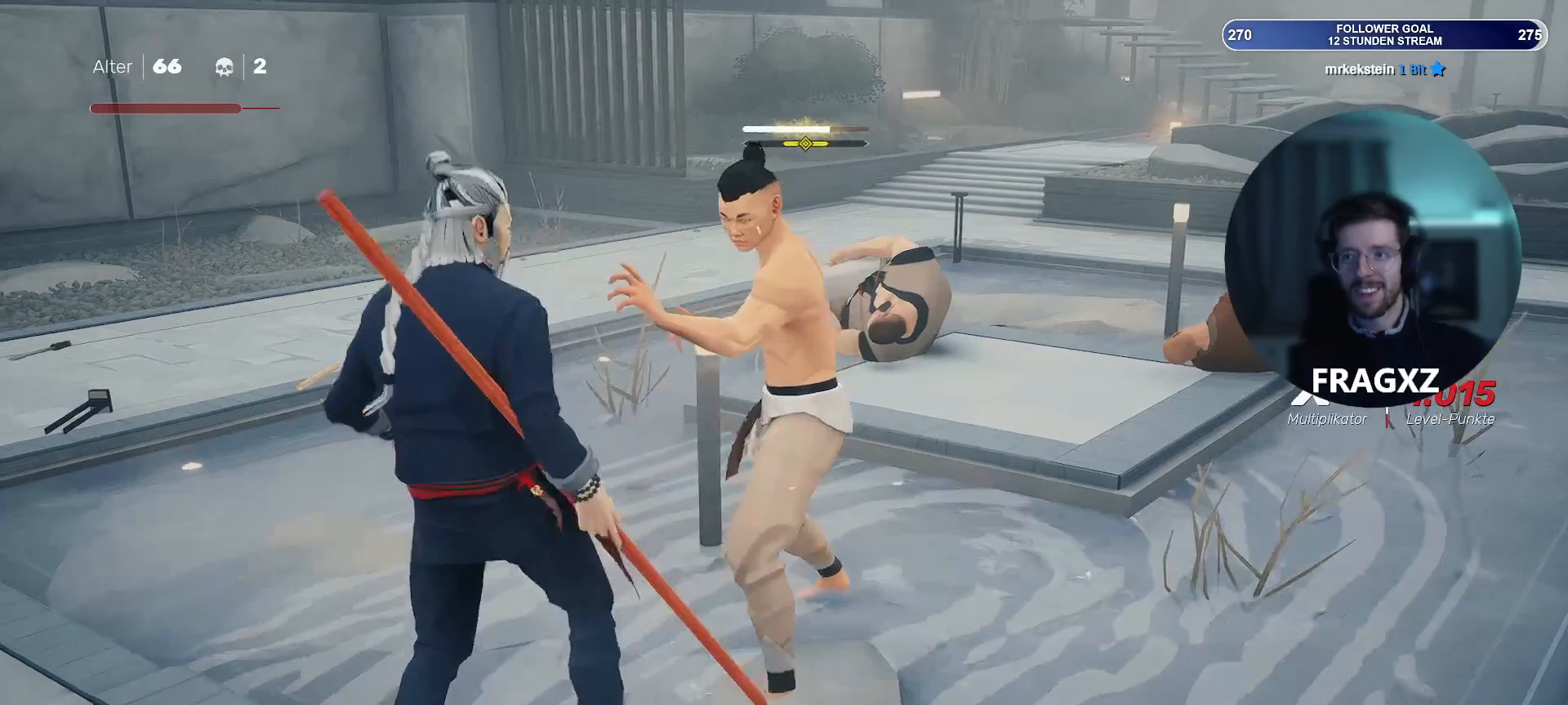
{"keys": ["a", "s"], "mouse": [], "events": [[33, "shift", "down"], [133, "shift", "up"]]}
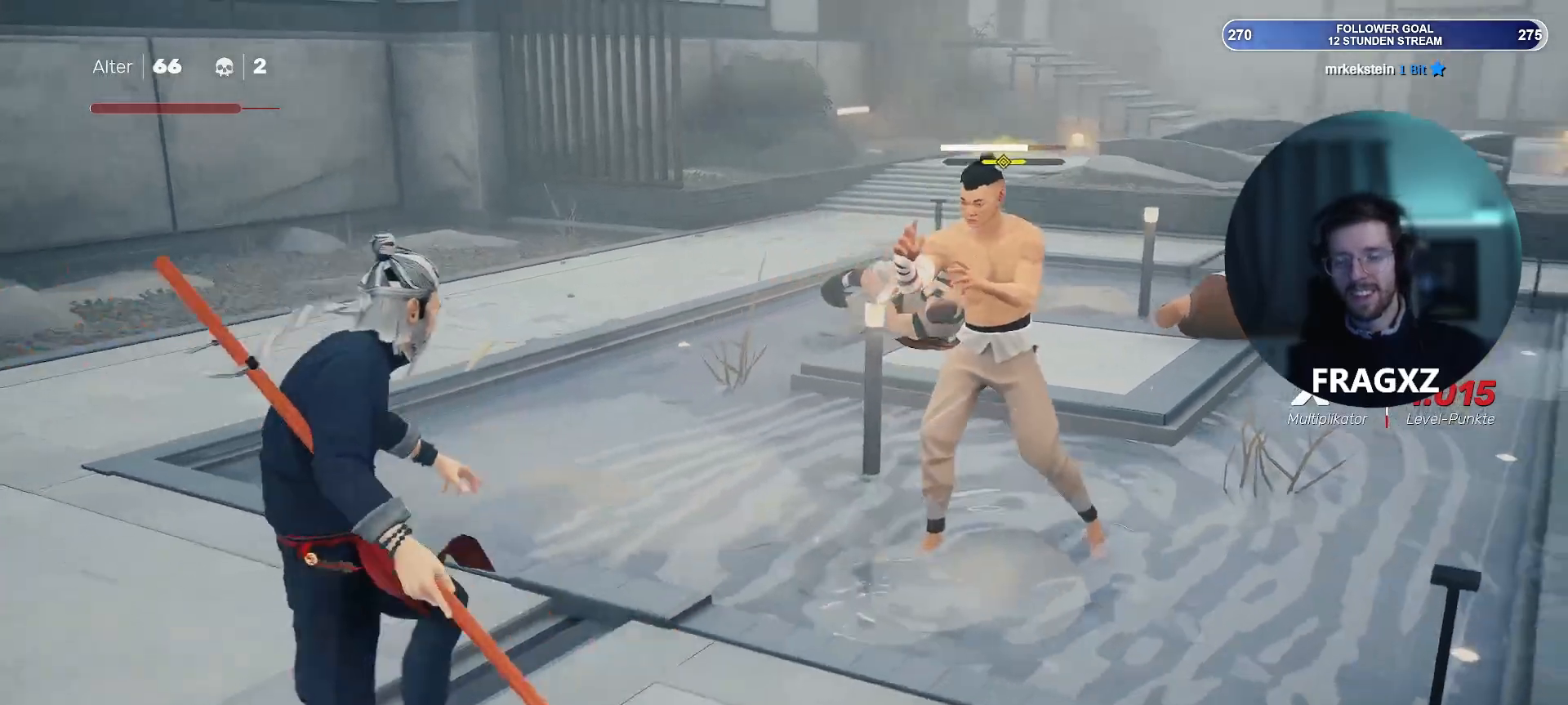
{"keys": ["a", "s"], "mouse": [], "events": []}
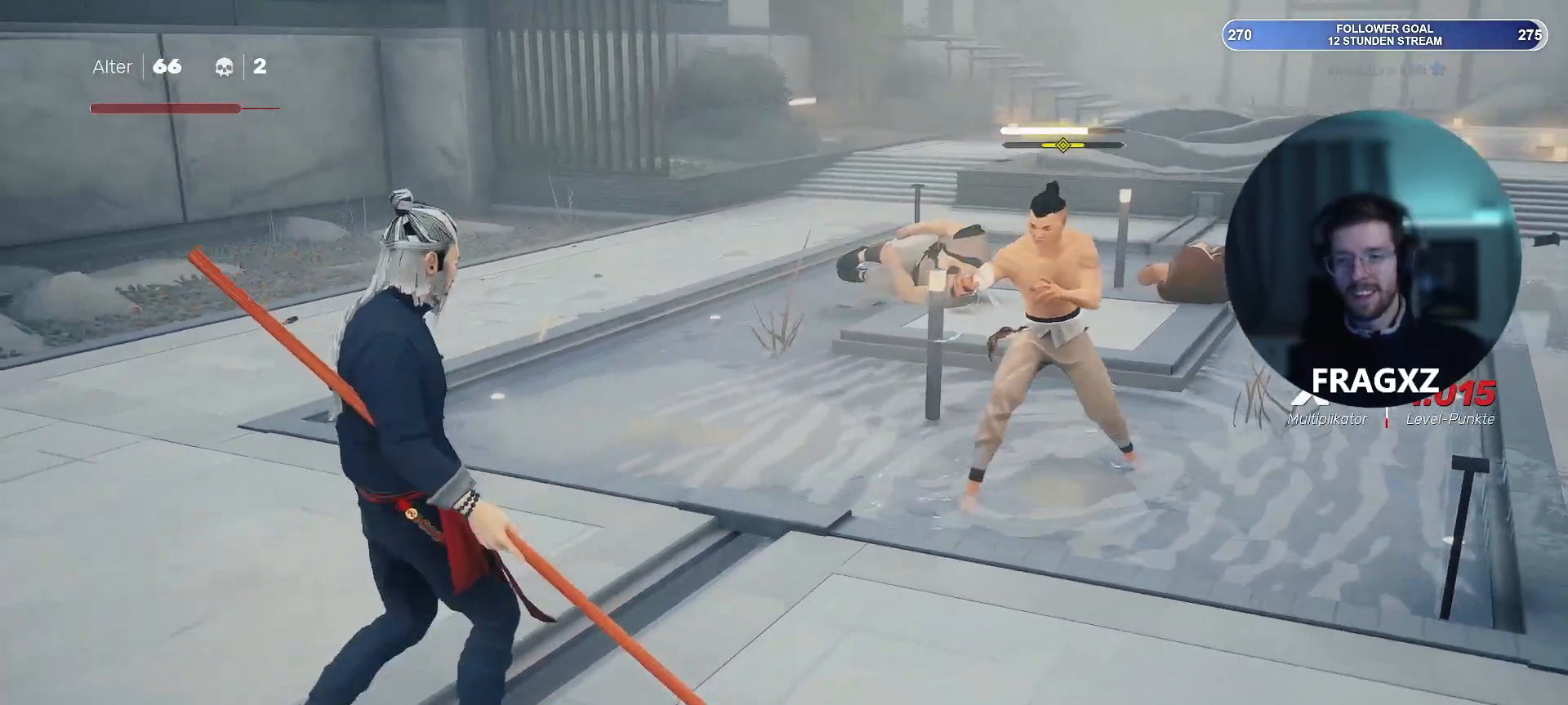
{"keys": ["a", "w"], "mouse": [], "events": [[33, "s", "up"], [483, "w", "down"]]}
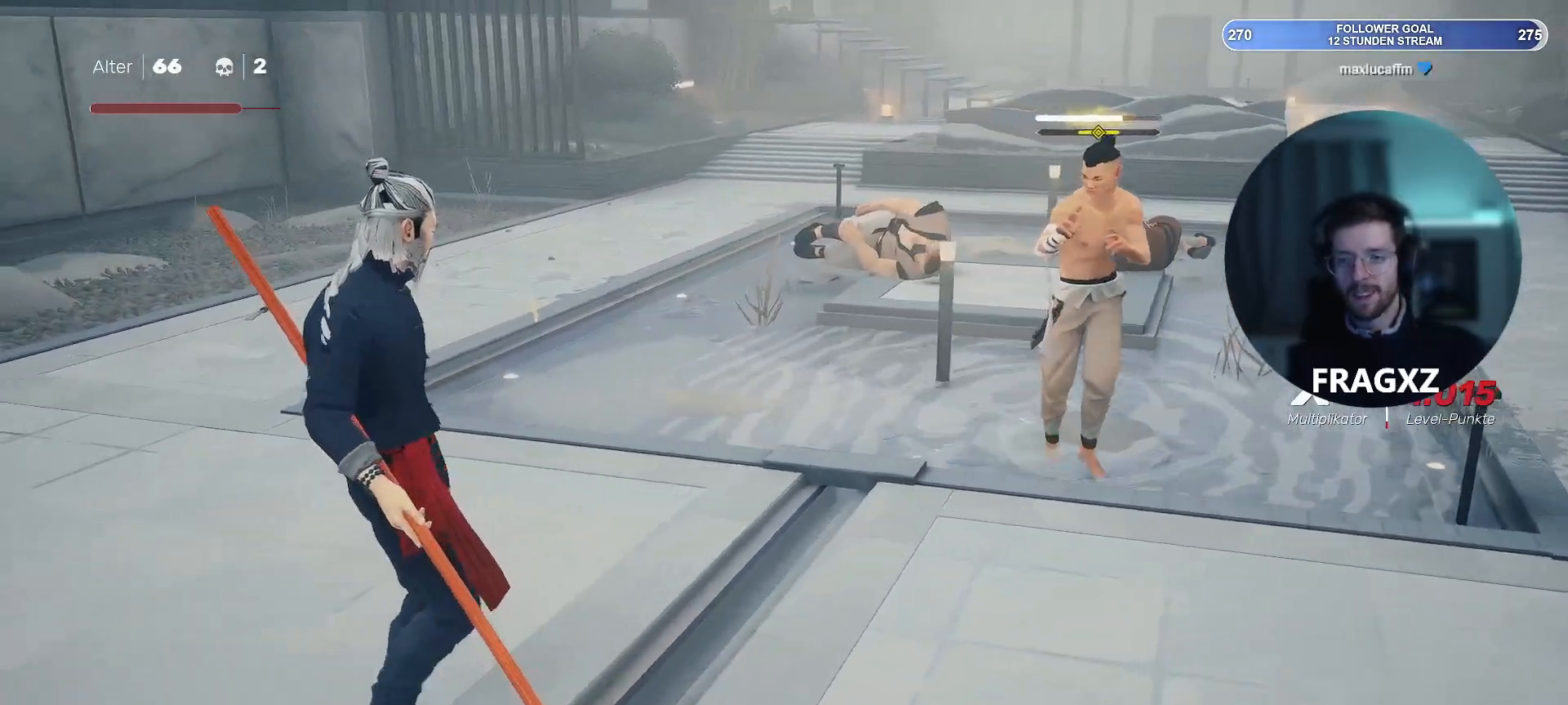
{"keys": ["a", "w"], "mouse": [], "events": []}
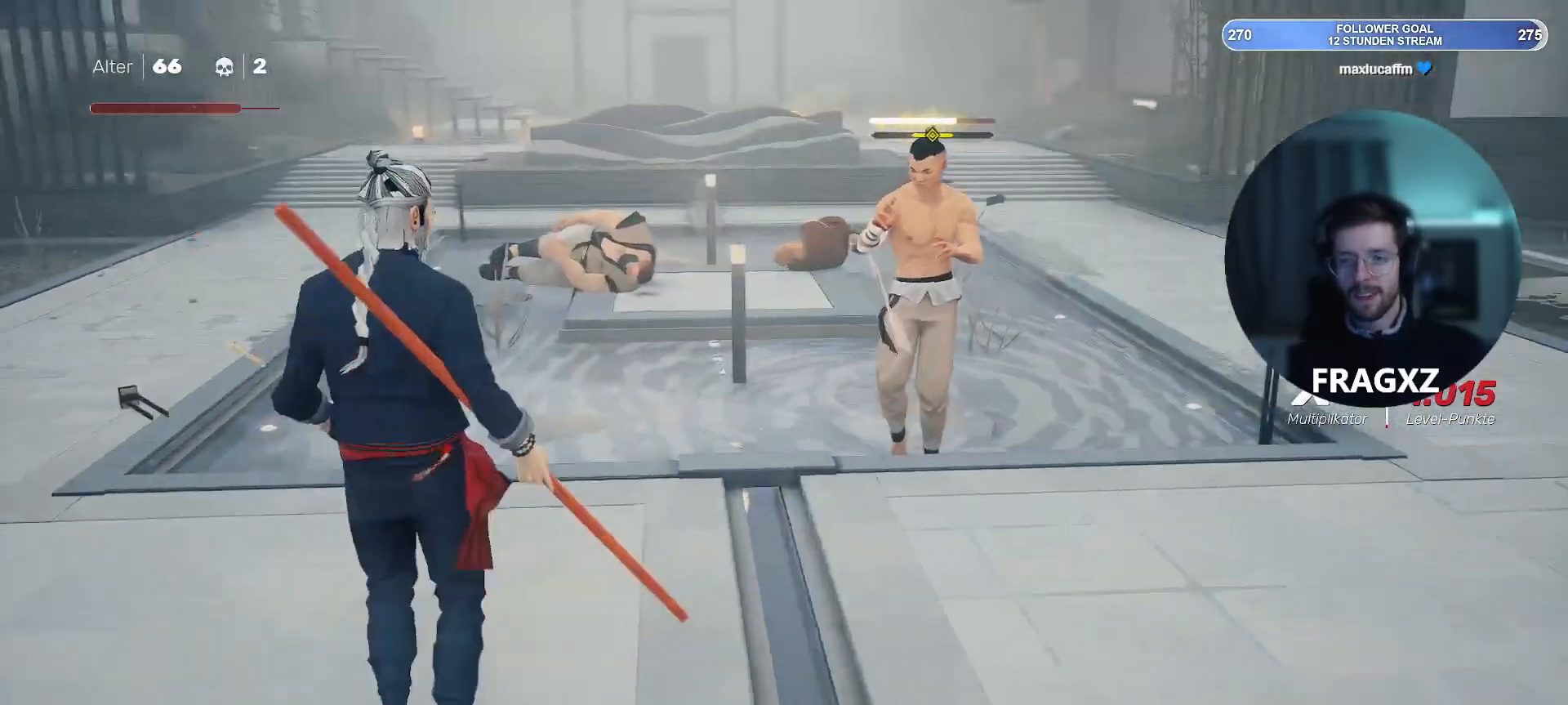
{"keys": ["d", "w"], "mouse": [], "events": [[233, "a", "up"], [317, "d", "down"]]}
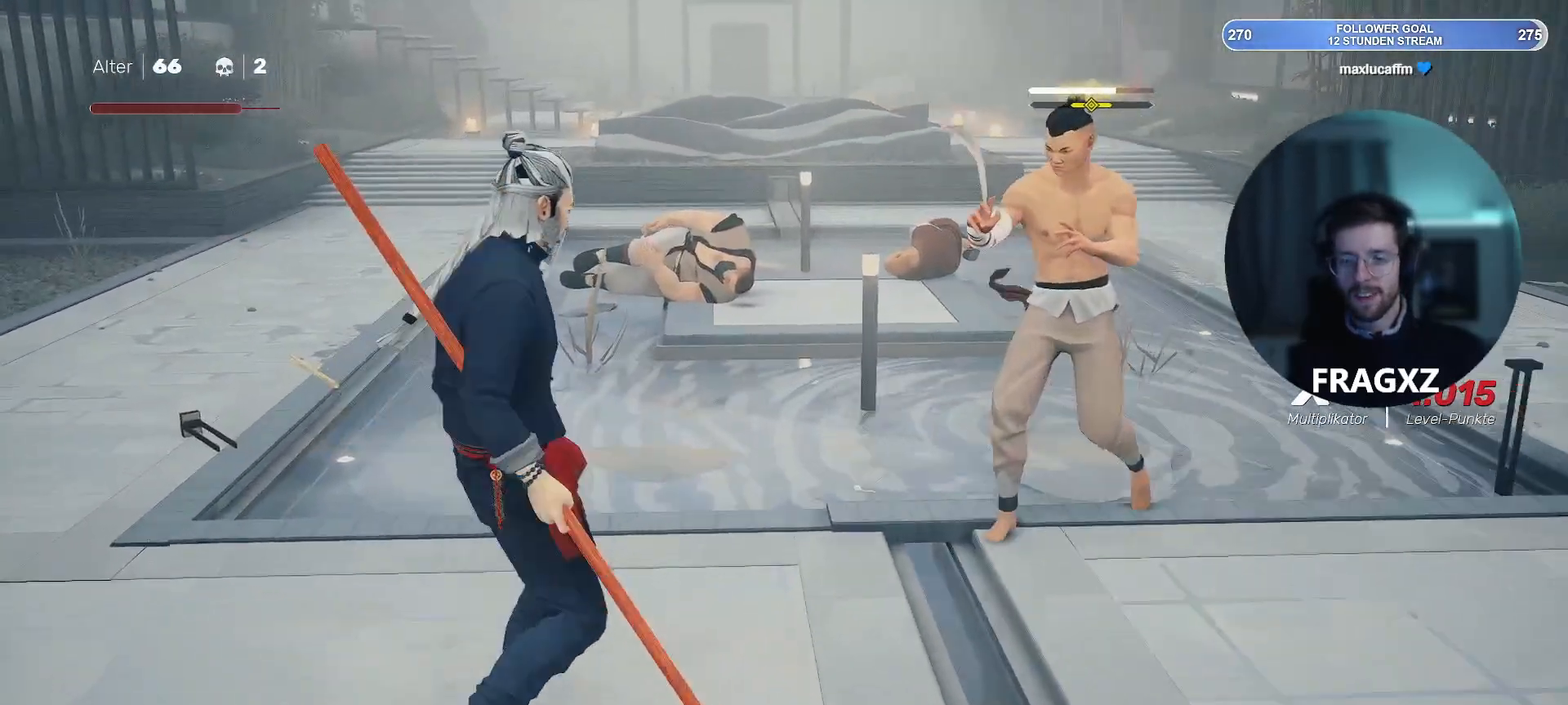
{"keys": ["d", "w"], "mouse": [], "events": [[183, "mouse_left", "down"], [483, "mouse_left", "up"]]}
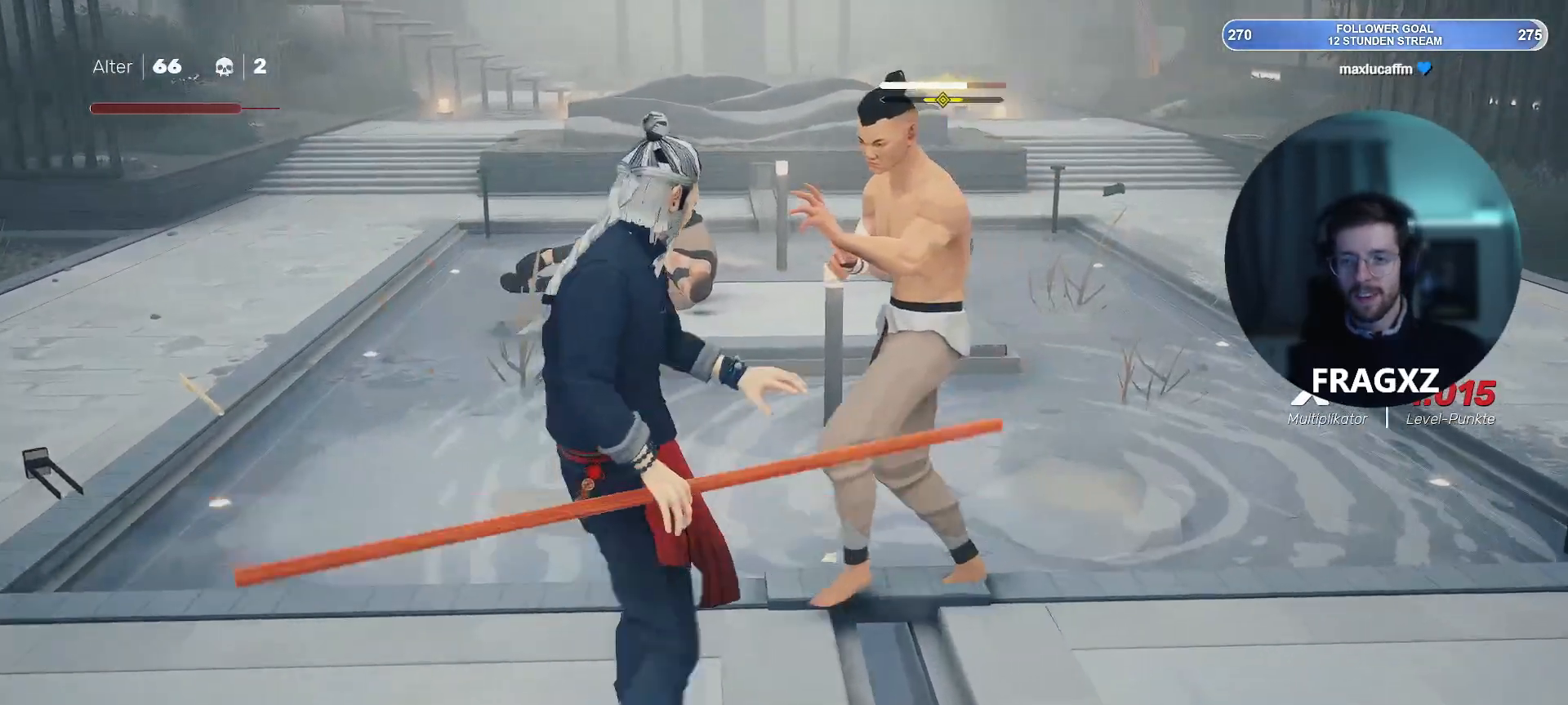
{"keys": ["d", "w"], "mouse": ["right"], "events": [[150, "mouse_right", "down"], [250, "mouse_right", "up"], [333, "mouse_right", "down"], [383, "mouse_right", "up"], [483, "mouse_right", "down"]]}
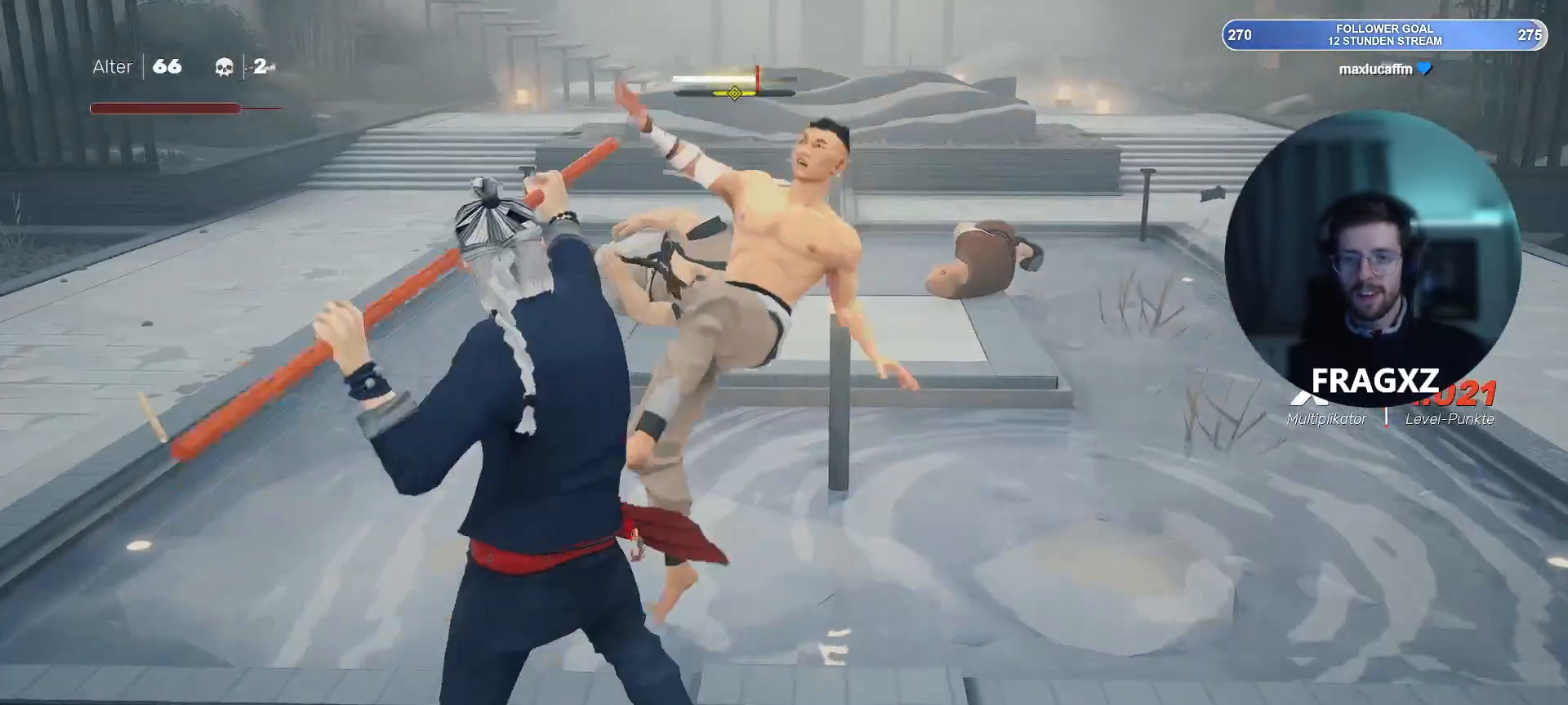
{"keys": ["d", "w"], "mouse": [], "events": [[83, "mouse_right", "up"], [133, "mouse_right", "down"], [217, "mouse_right", "up"], [367, "mouse_right", "down"], [500, "mouse_right", "up"]]}
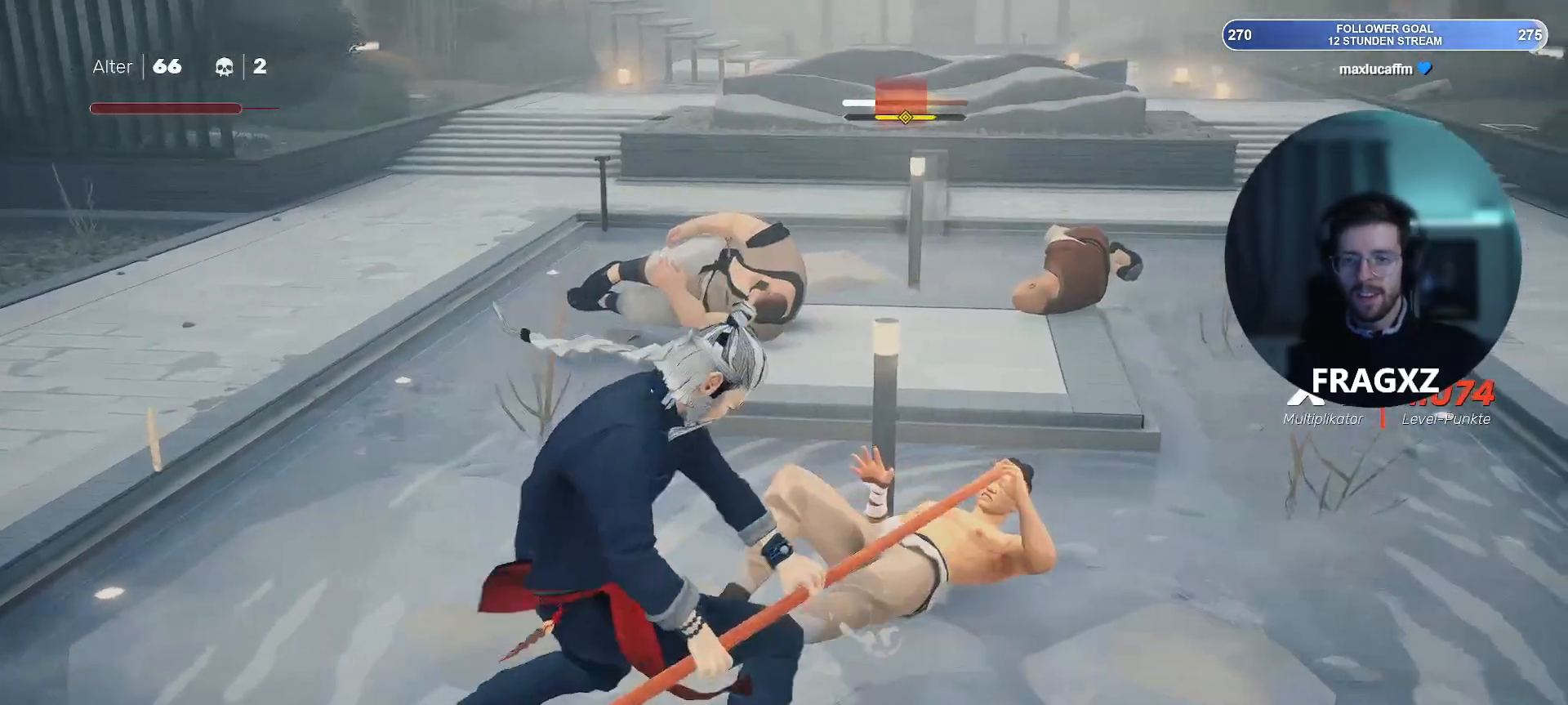
{"keys": ["d", "w"], "mouse": [], "events": [[33, "mouse_right", "down"], [133, "mouse_right", "up"], [250, "mouse_right", "down"], [383, "mouse_right", "up"]]}